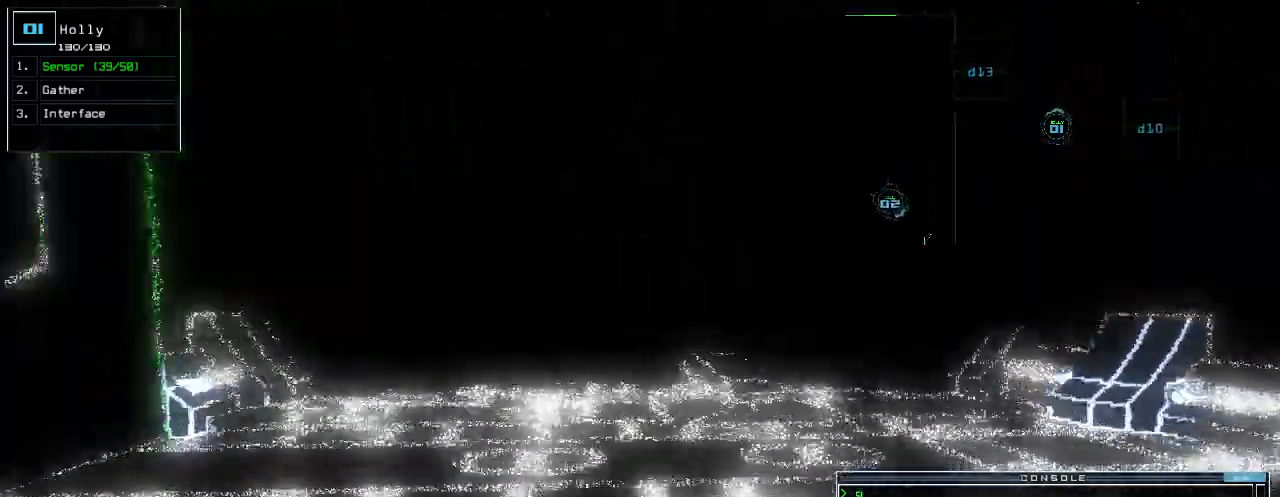
Gameplay with keyboard; each line is a JSON object with the keys held at the frame after it. "events" lists presses ("down") and releases ("up") of ".", "0", "1", "2", "3", "4", "5", "6", "7", "8", "9", "a", "b", "backspace", "c", "caps_lock", "comma", "ctrl_l", "ctrl_r", "d", "down", "e", "equals", "escape", "f", "g", "h", "i", "j", "k", "l", "left", "m", "minus", "n", "o", "p", "q", "quote", "r", "return", "right", "s", "semicolon", "shift_l", "shift_r", "space", "t", "tab", "tilde", "u", "up", "v", "w", "x", "y" and "z" between this image and that frame as [ms after this image, input, new state], when the widget could be followed in between. No other keys are recorded. Mouse input is not recorded.
{"keys": ["up"], "events": []}
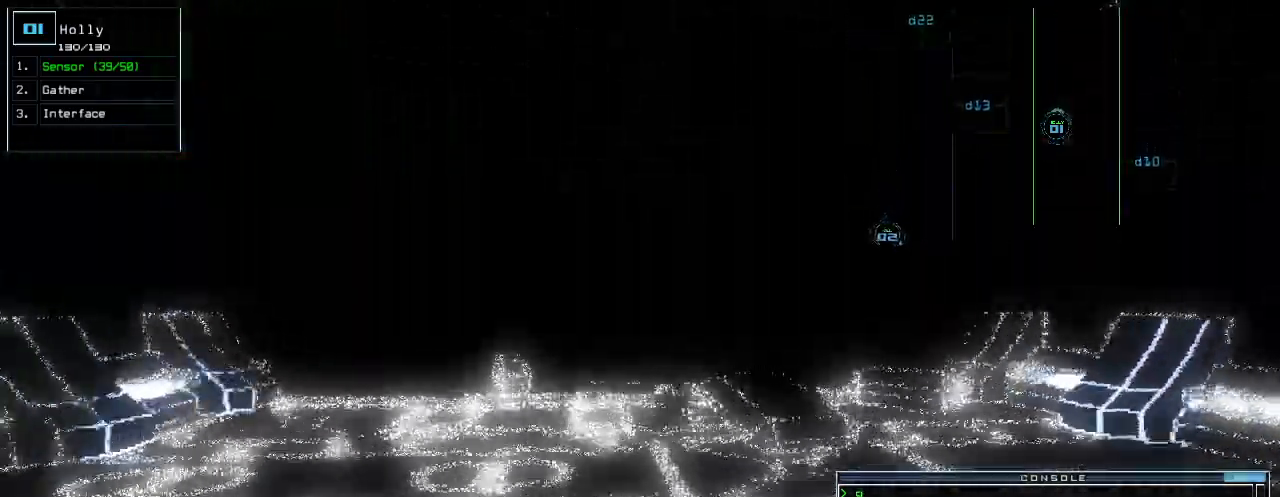
{"keys": ["up"], "events": []}
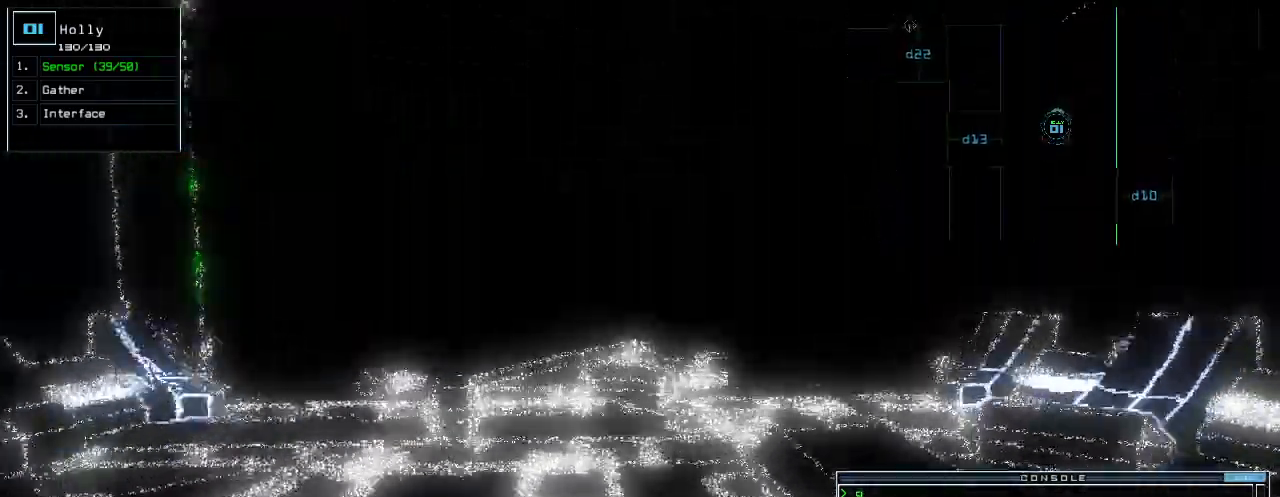
{"keys": ["up"]}
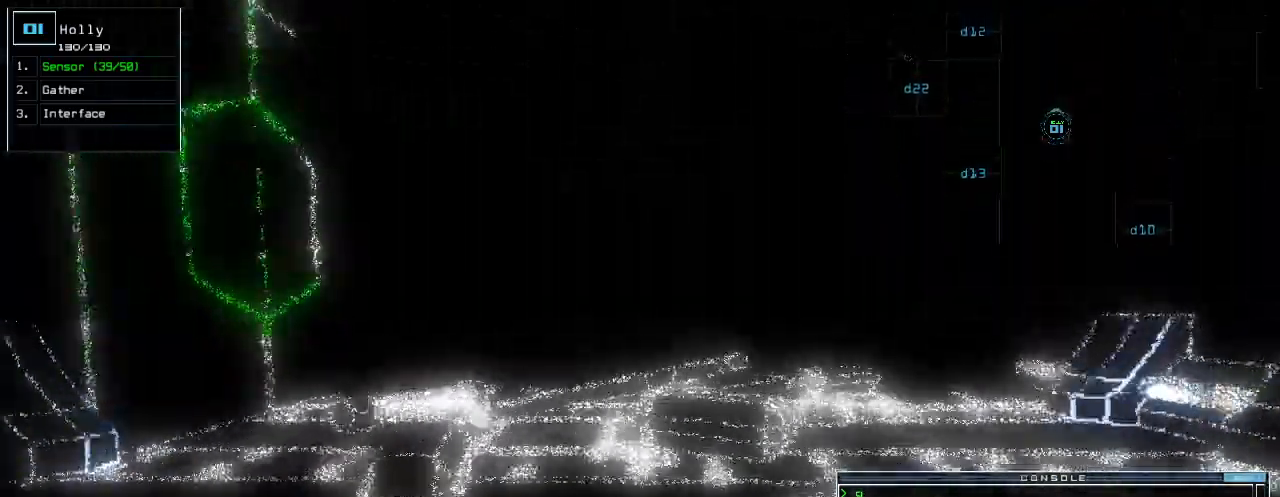
{"keys": ["up"]}
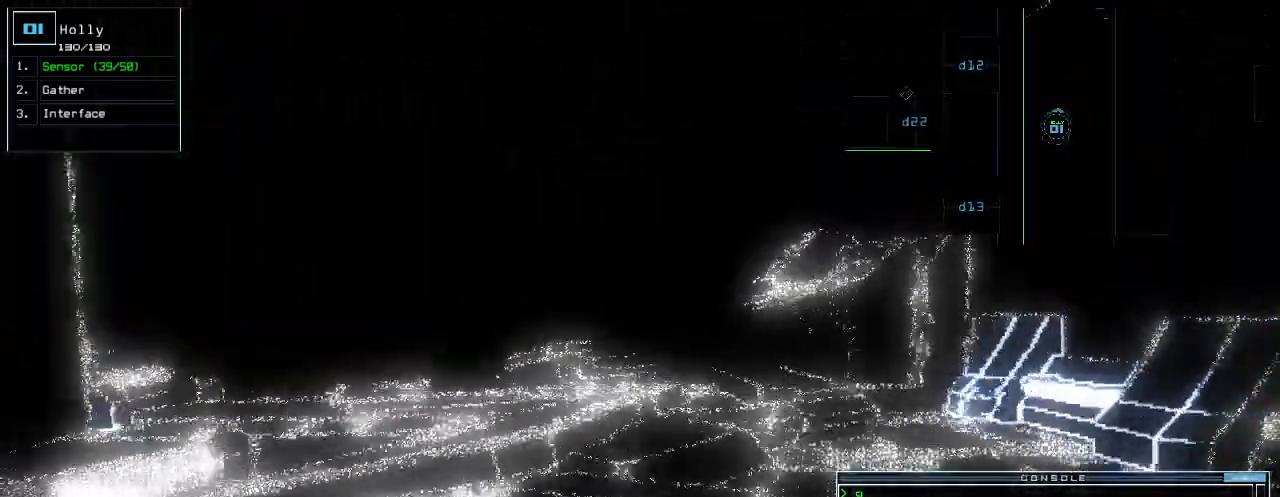
{"keys": ["c", "up"], "events": [[160, "right", "down"], [240, "right", "up"], [320, "d", "down"], [380, "d", "up"], [500, "c", "down"]]}
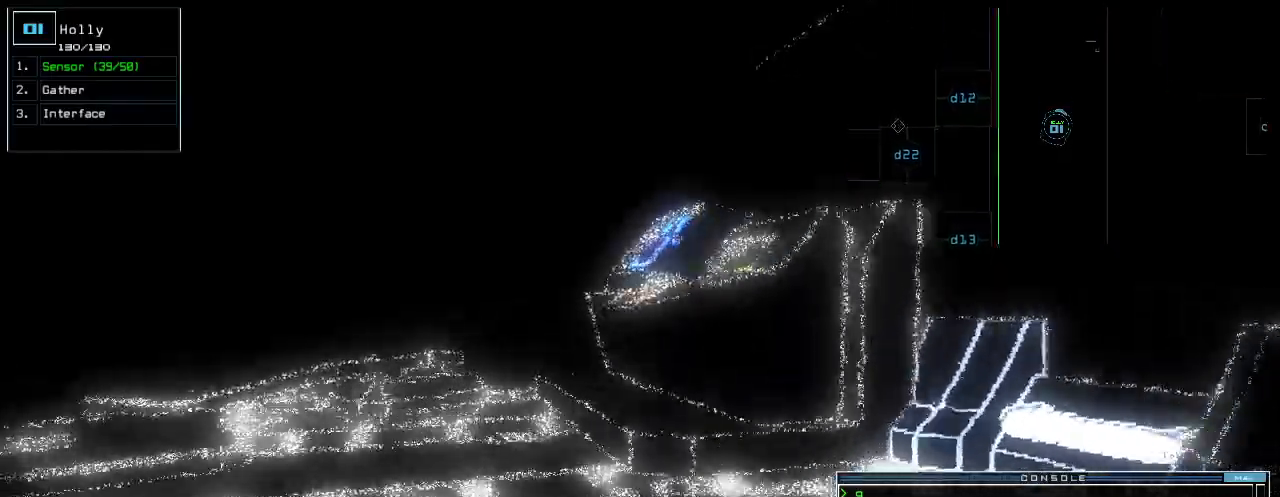
{"keys": [], "events": [[80, "c", "up"], [260, "t", "down"], [340, "t", "up"], [420, "up", "up"]]}
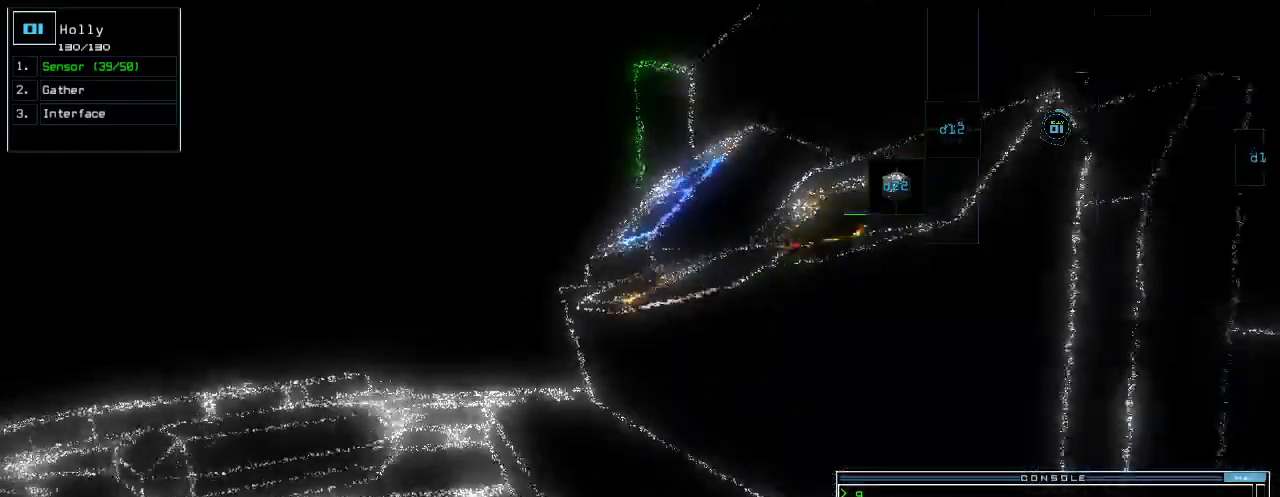
{"keys": []}
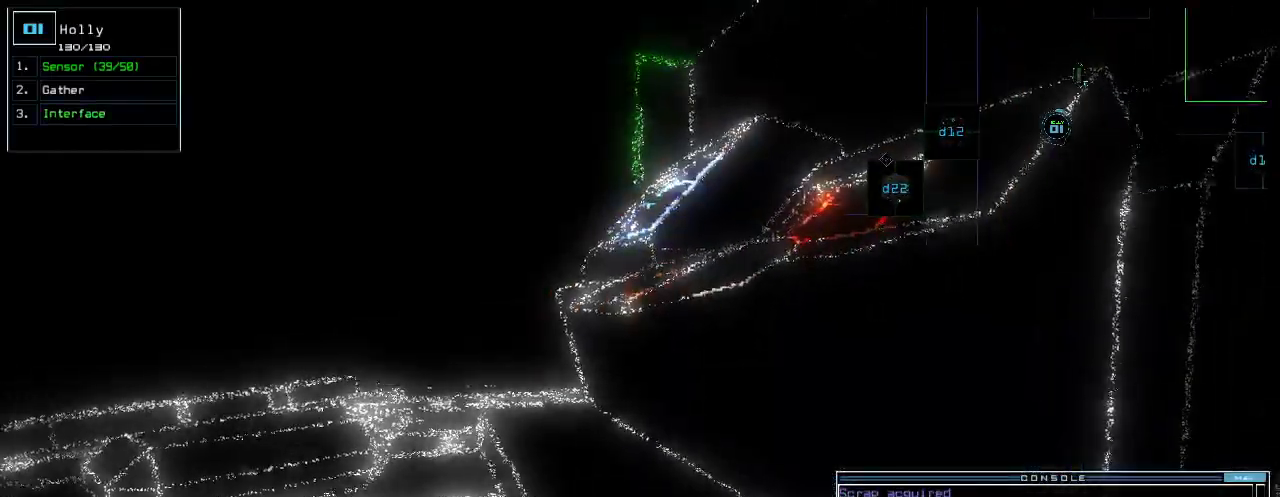
{"keys": ["up"], "events": [[140, "space", "down"], [240, "space", "up"], [400, "up", "down"]]}
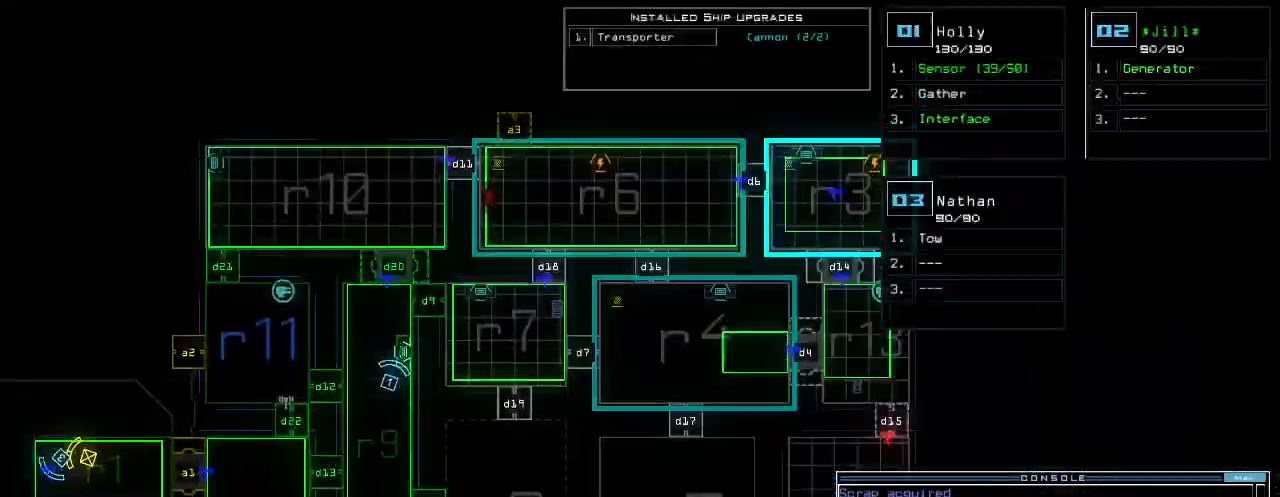
{"keys": [], "events": [[120, "up", "up"]]}
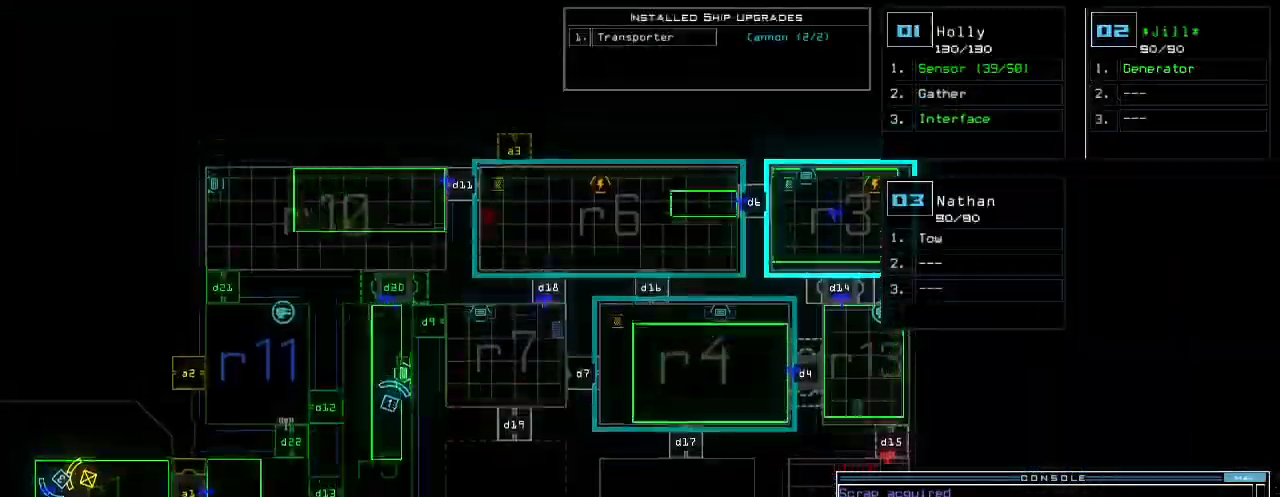
{"keys": ["1", "down"], "events": [[460, "down", "down"], [480, "1", "down"]]}
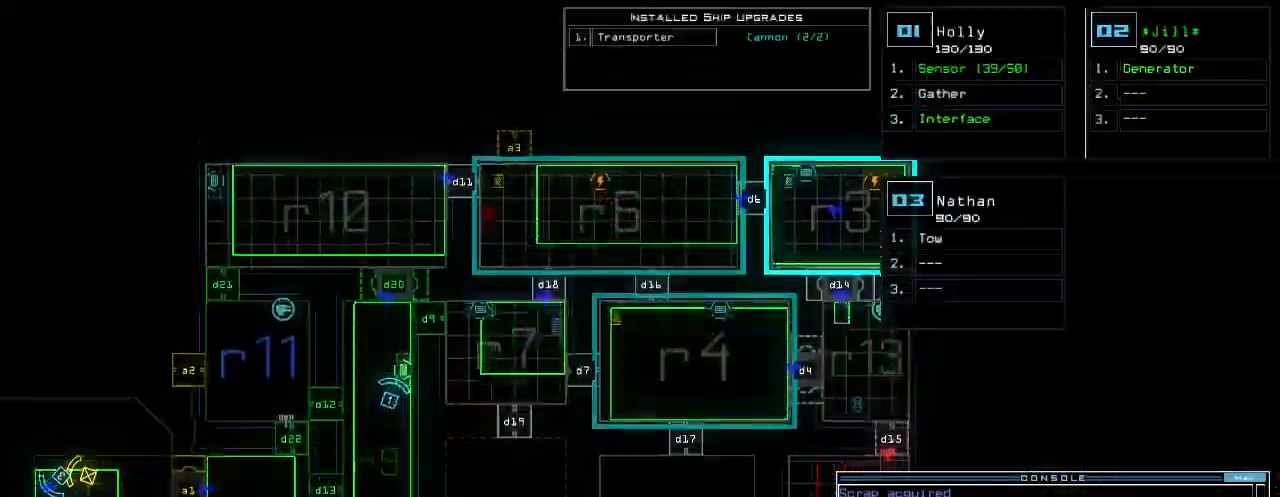
{"keys": ["right", "up"]}
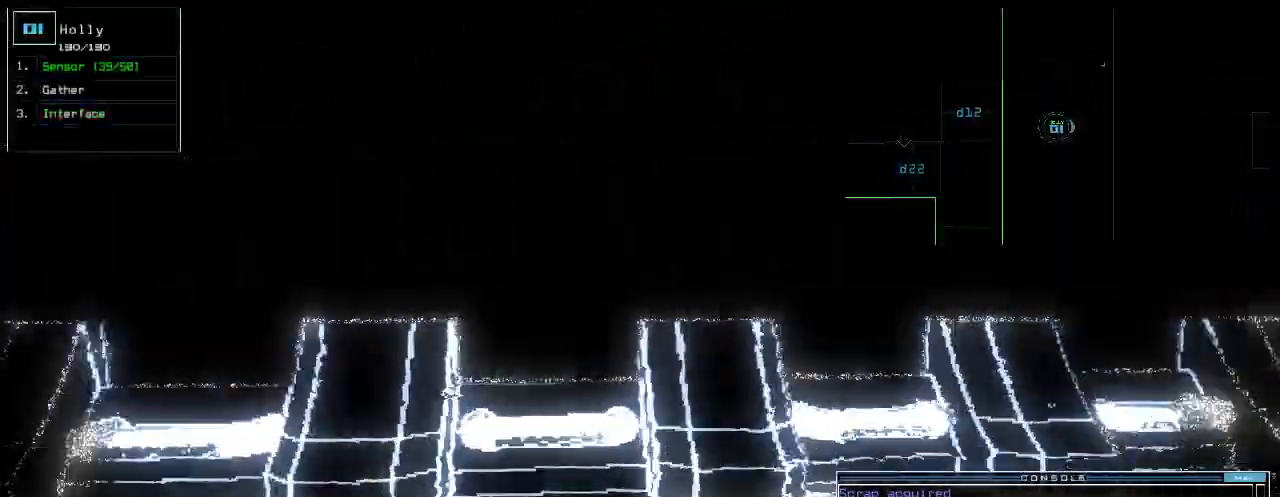
{"keys": ["right", "up"]}
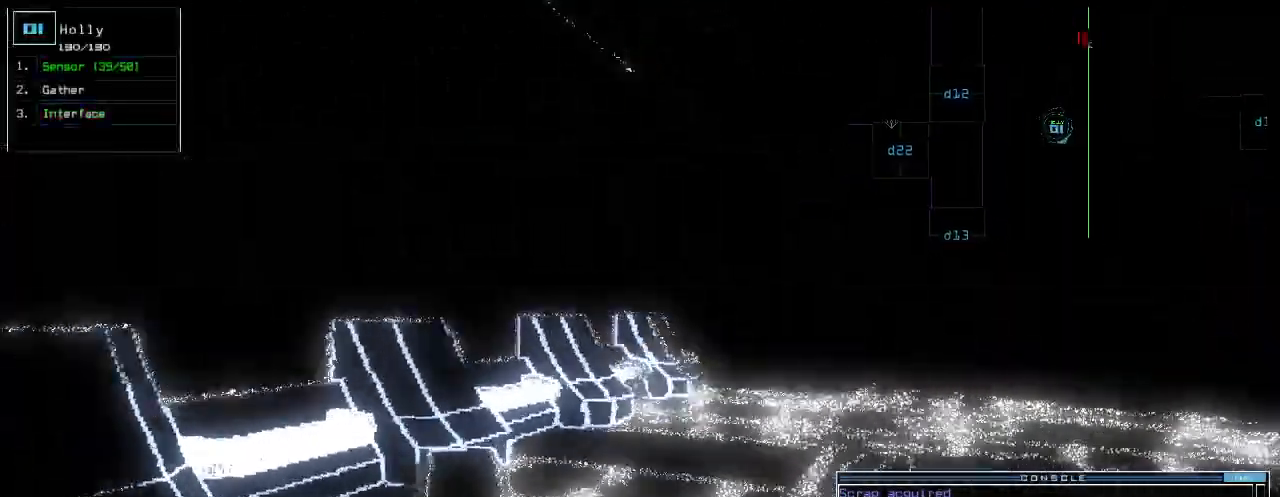
{"keys": ["right", "up"], "events": [[120, "right", "up"], [460, "right", "down"]]}
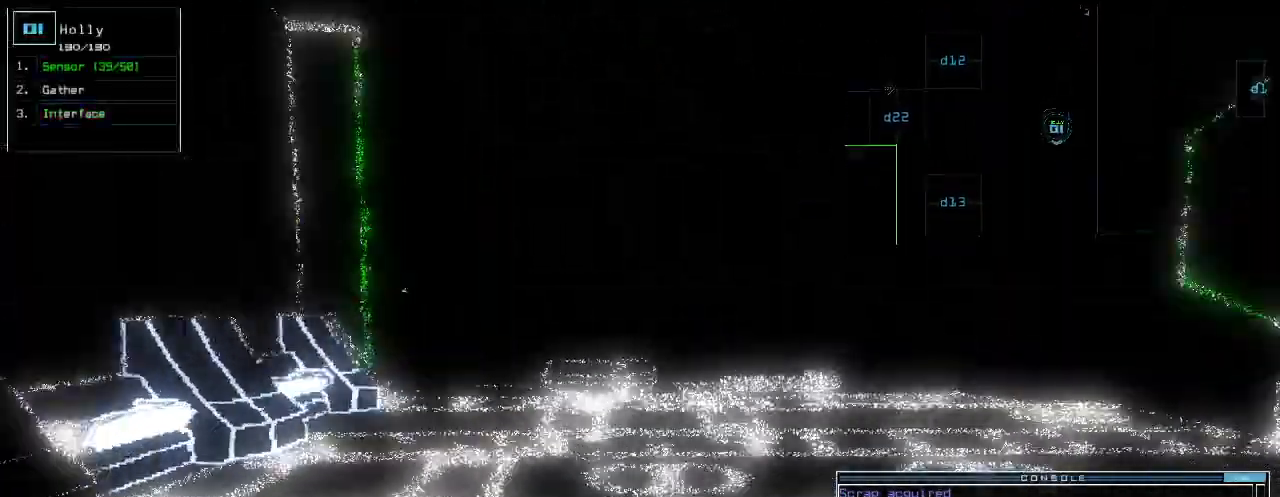
{"keys": ["up"]}
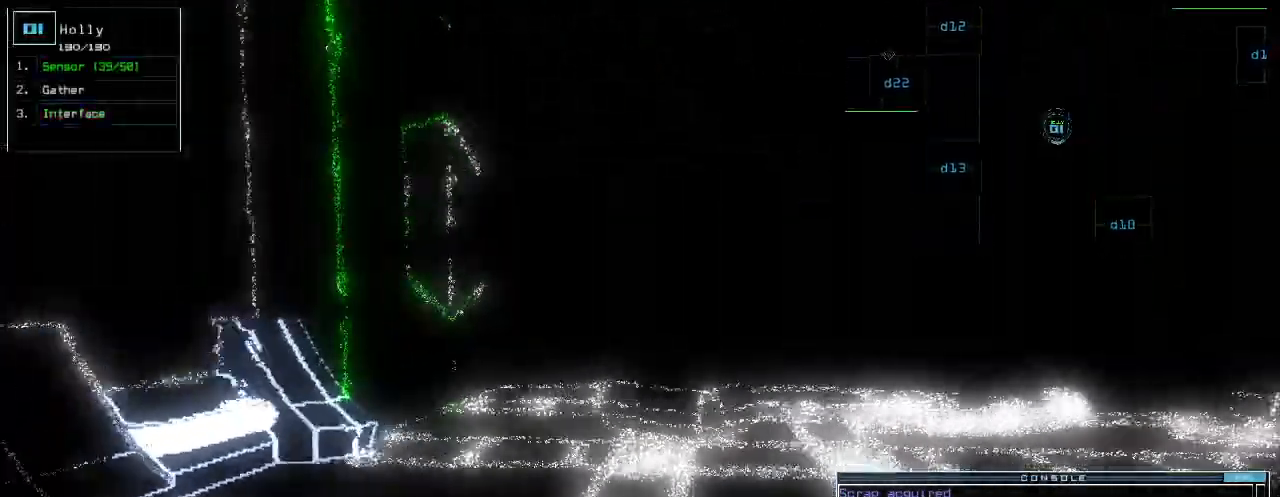
{"keys": [], "events": [[280, "space", "down"], [280, "up", "up"], [360, "space", "up"], [440, "space", "down"], [500, "space", "up"]]}